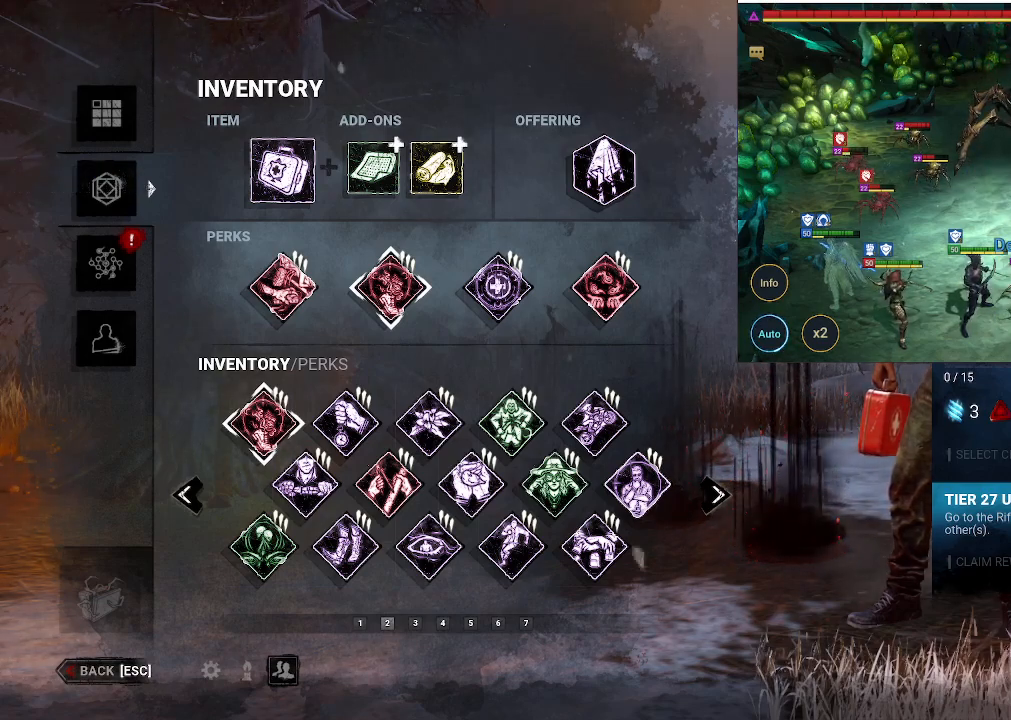
Gameplay with keyboard and mouse; each line is a JSON object with the keys and mouse buttons held at the frame after it. "events" lists presses ("down") and releases ("up") of "1", "2", "3", "4", "5", "a", "alt", "b", "c", "ctrl", "d", "e", "f", "g", "q", "r", "s", "shift", "space", "t", "tab", "tilde", "v", "w", "x", "z", "mouse_left", "mouse_wheel", "mouse_right", "mouse_mb4" and "mouse_mb5" between this image and that frame as [ms after this image, input, new state], when the widget could be followed in between. "mouse_left", "mouse_wheel", "mouse_right", "mouse_mb4", "mouse_mb5" = the "left", "wheel", "right", "mb4", "mb5" buttons of the "mouse" list. No other keys are recorded. "wheel" means that the mouse wheel is clicked or scrolled. Mouse movement is not recorded.
{"keys": [], "mouse": [], "events": [[350, "mouse_left", "down"], [483, "mouse_left", "up"]]}
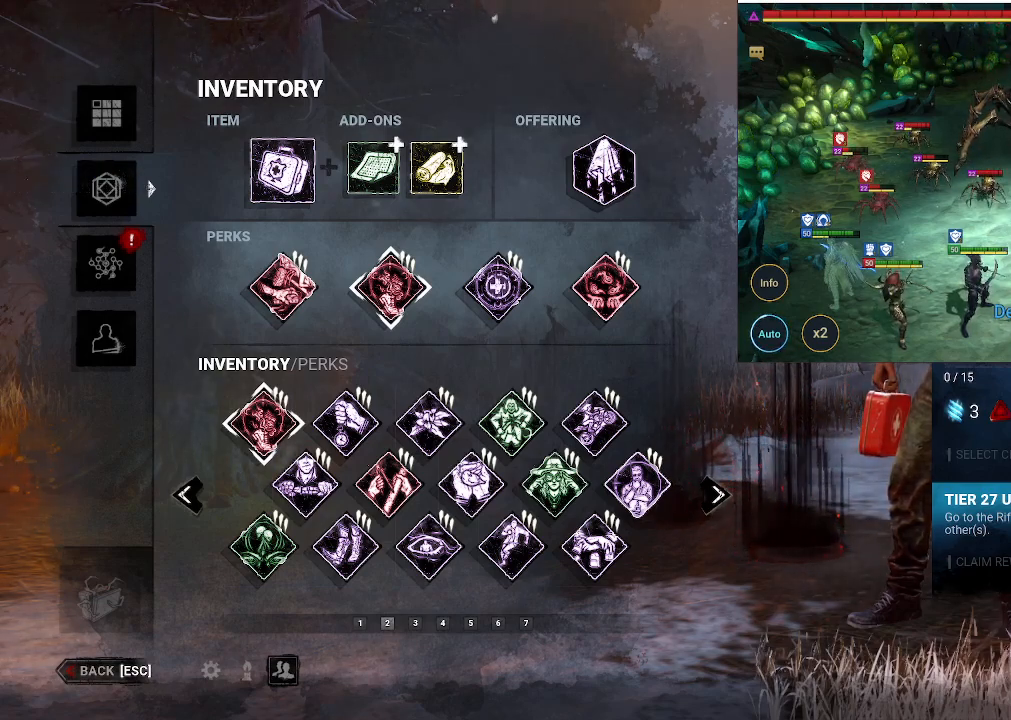
{"keys": [], "mouse": [], "events": []}
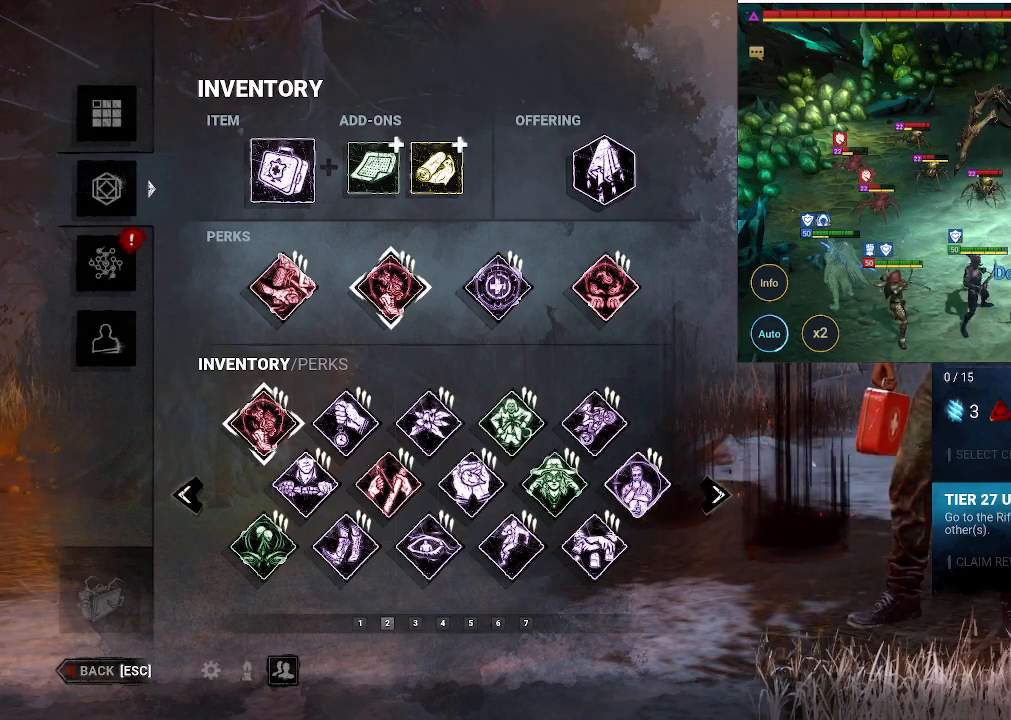
{"keys": [], "mouse": [], "events": []}
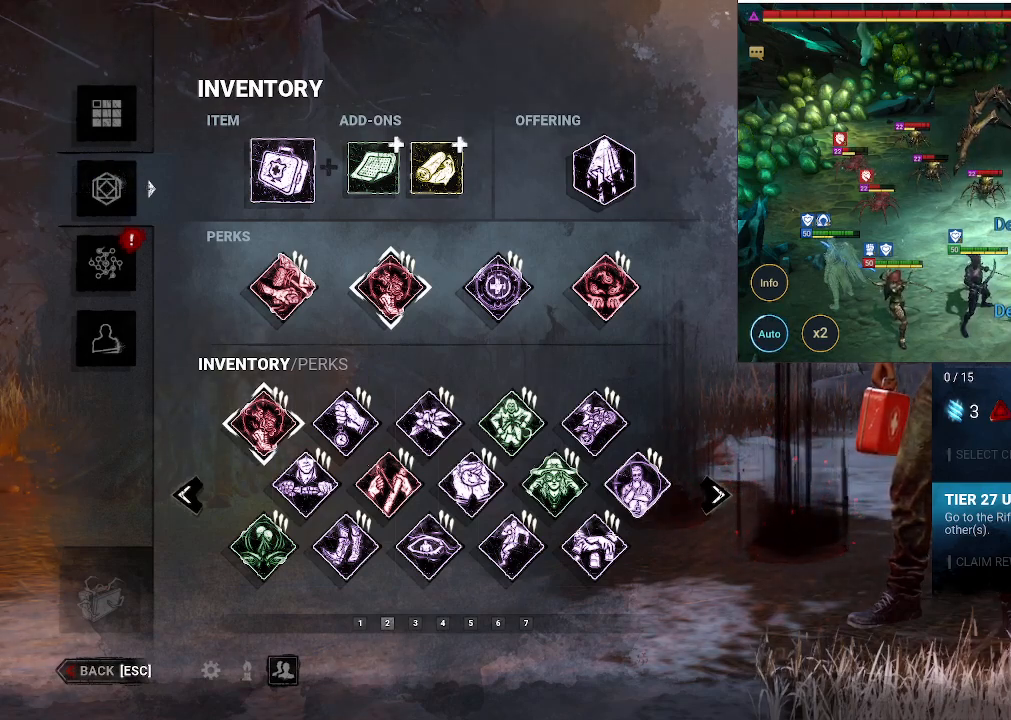
{"keys": [], "mouse": [], "events": []}
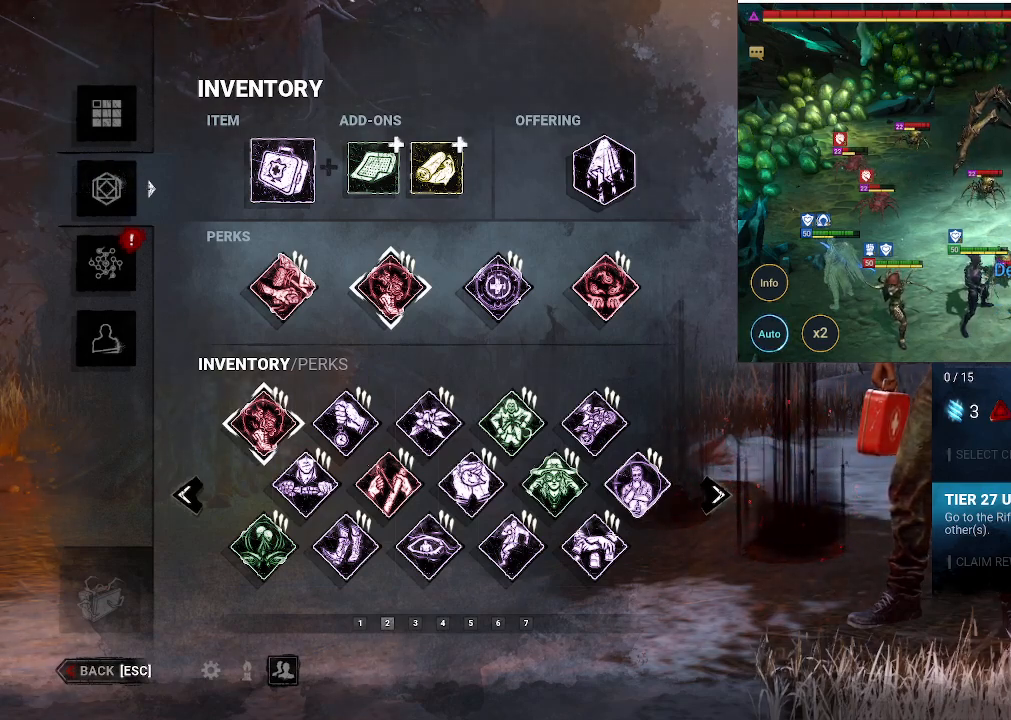
{"keys": [], "mouse": [], "events": []}
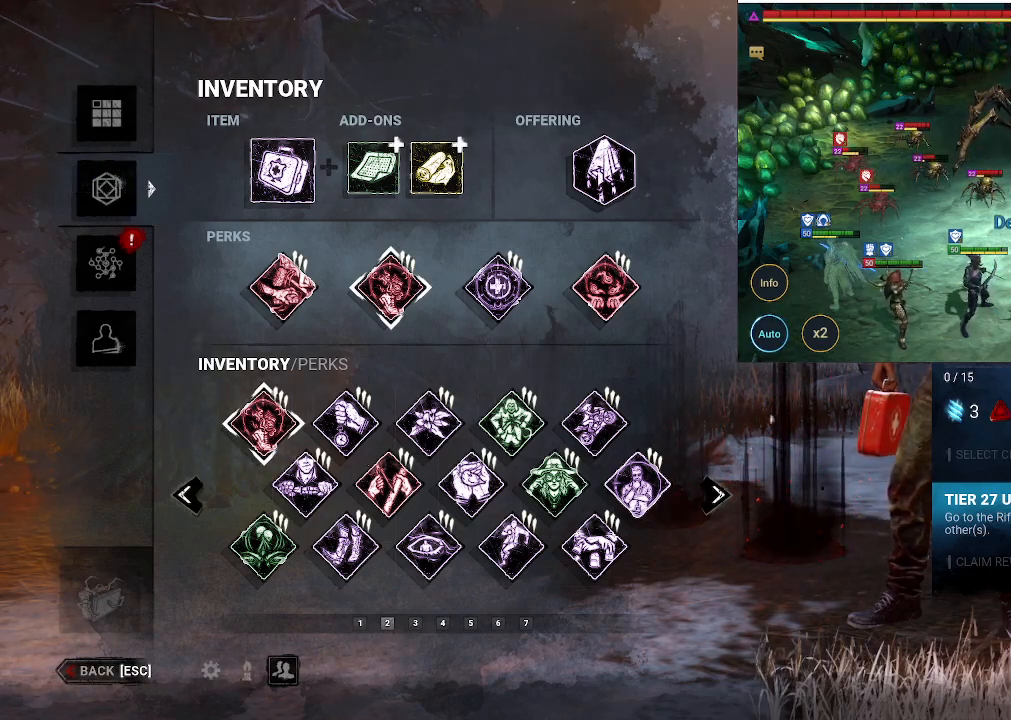
{"keys": [], "mouse": [], "events": []}
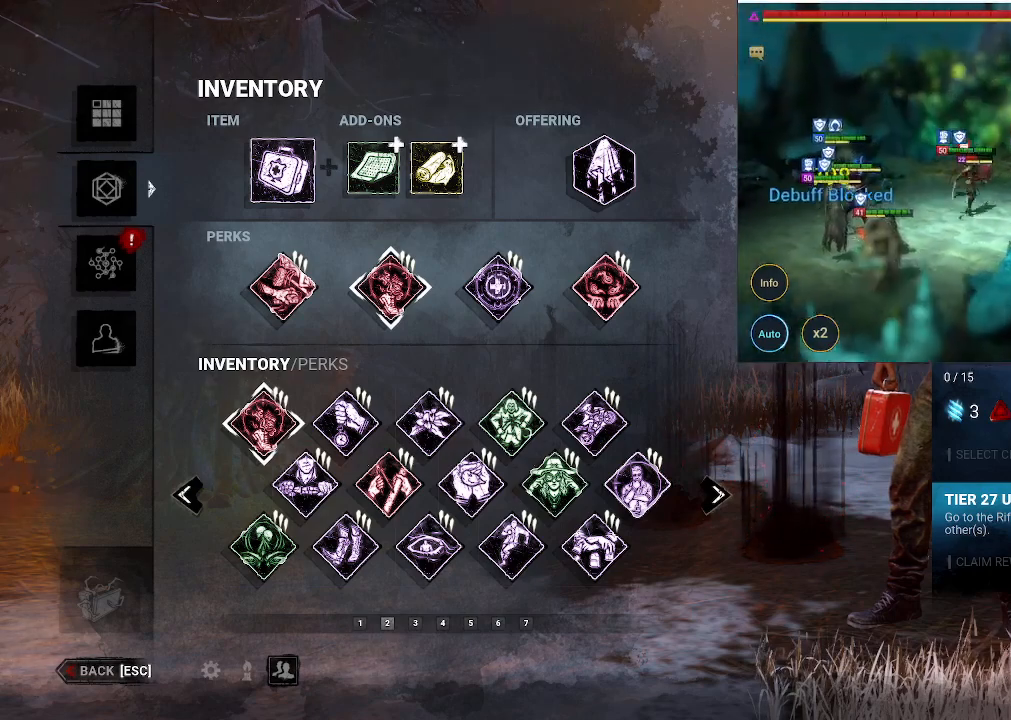
{"keys": [], "mouse": [], "events": []}
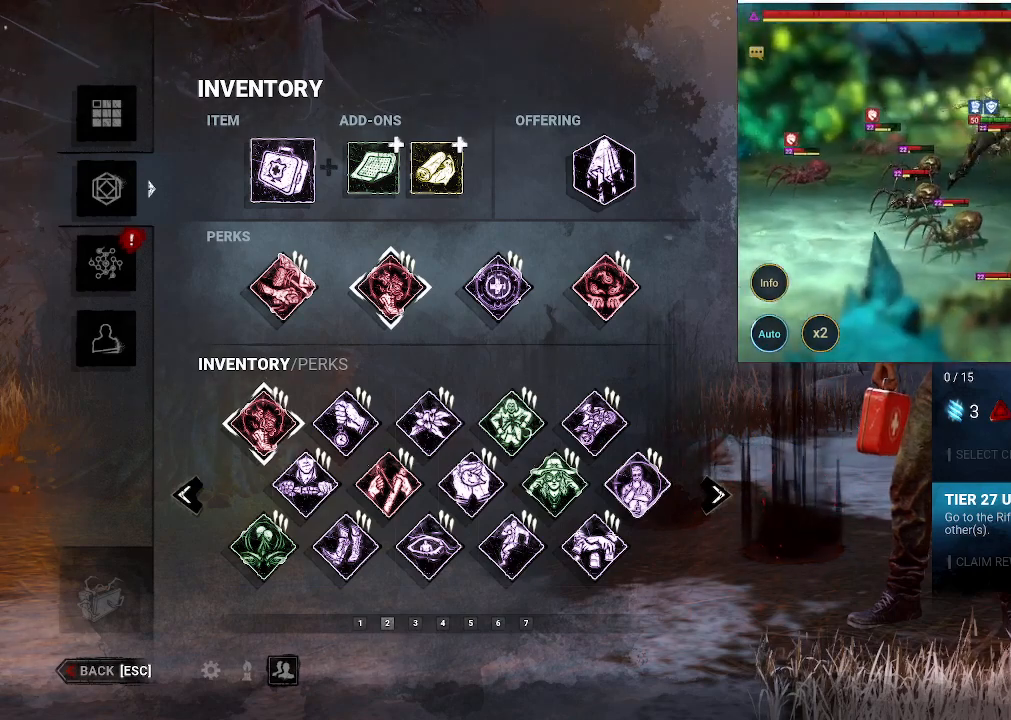
{"keys": [], "mouse": [], "events": []}
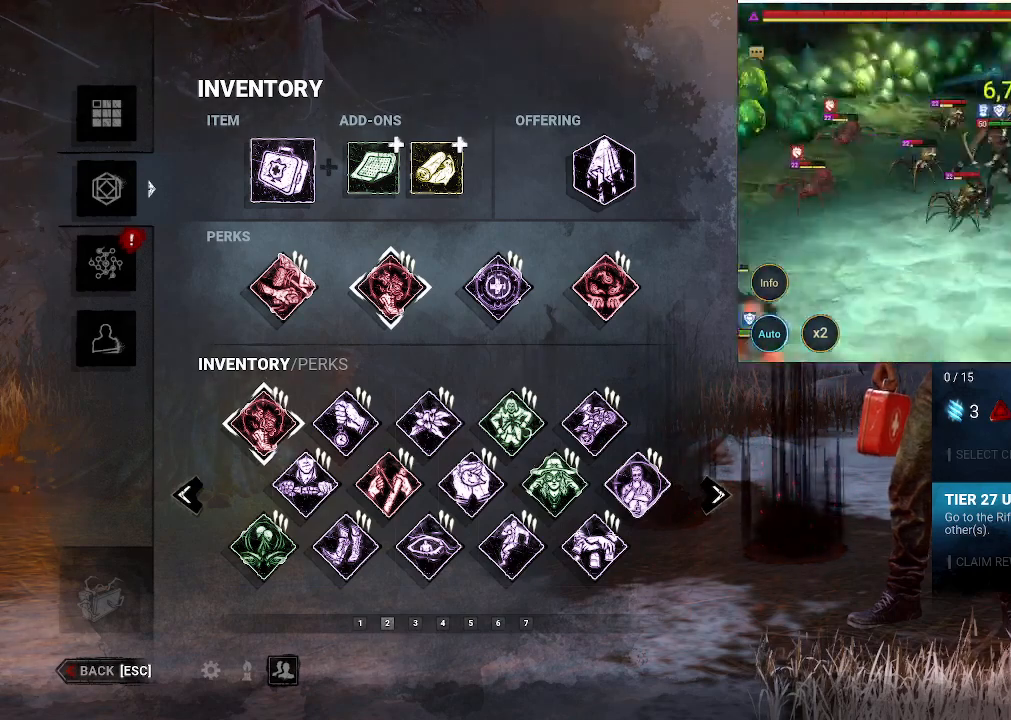
{"keys": [], "mouse": [], "events": []}
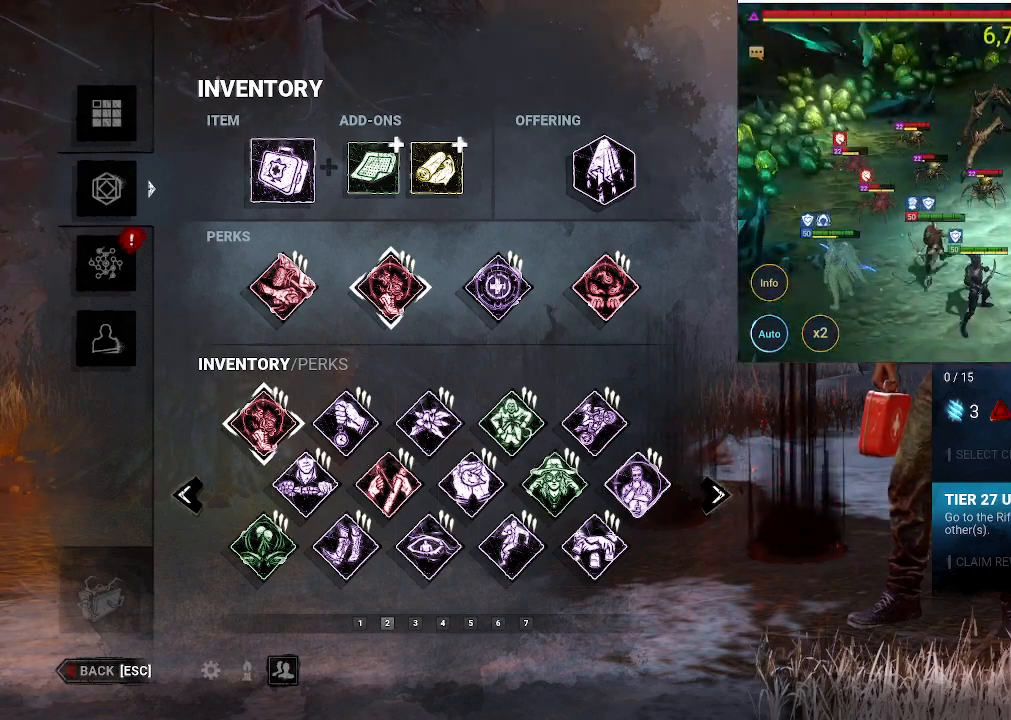
{"keys": [], "mouse": [], "events": [[166, "mouse_left", "down"], [250, "mouse_left", "up"]]}
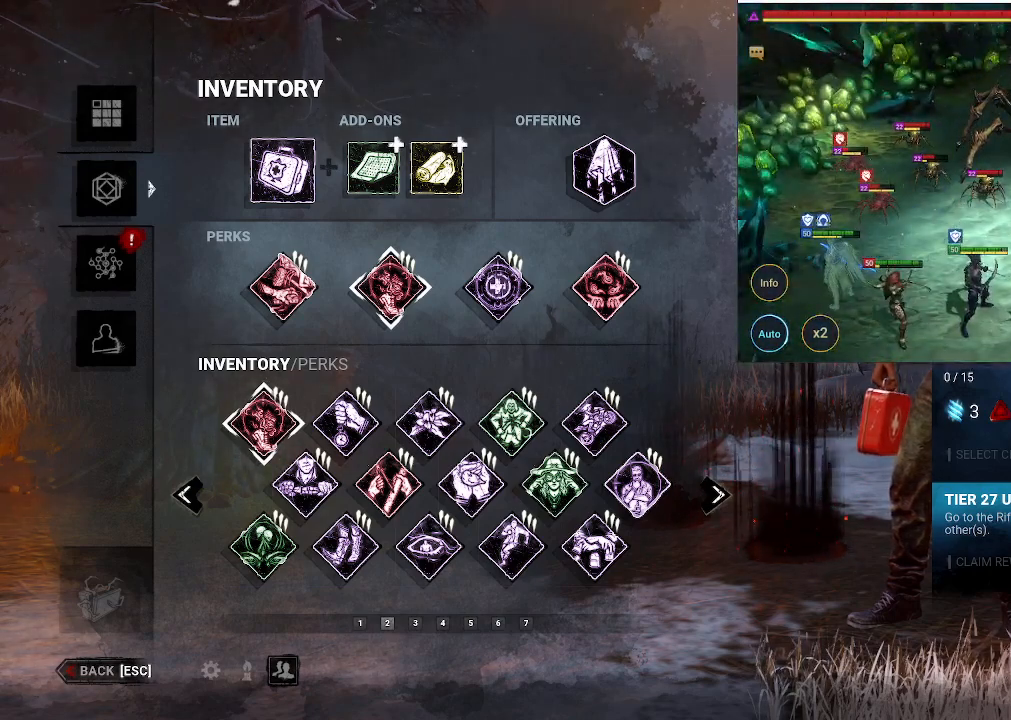
{"keys": [], "mouse": [], "events": []}
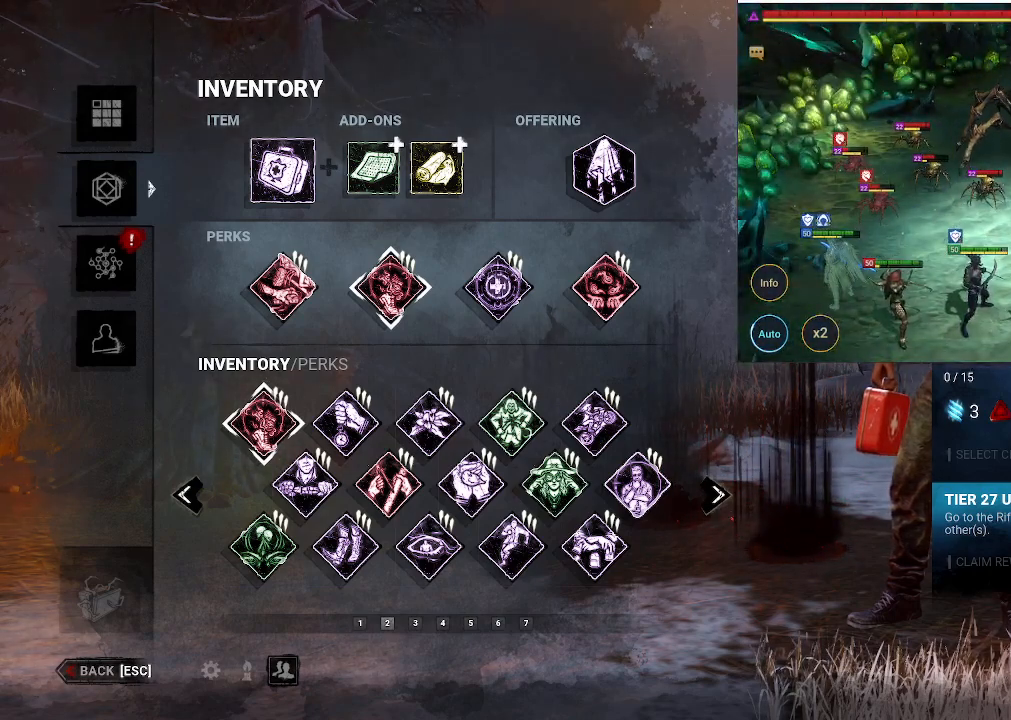
{"keys": [], "mouse": [], "events": [[150, "mouse_left", "down"], [333, "mouse_left", "up"]]}
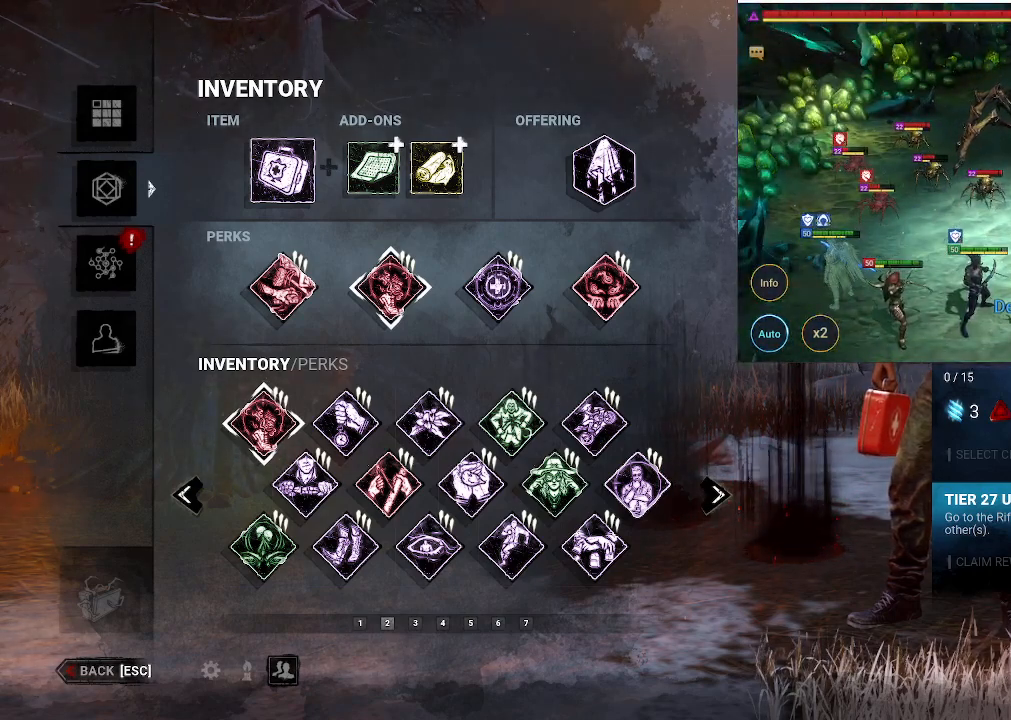
{"keys": [], "mouse": [], "events": []}
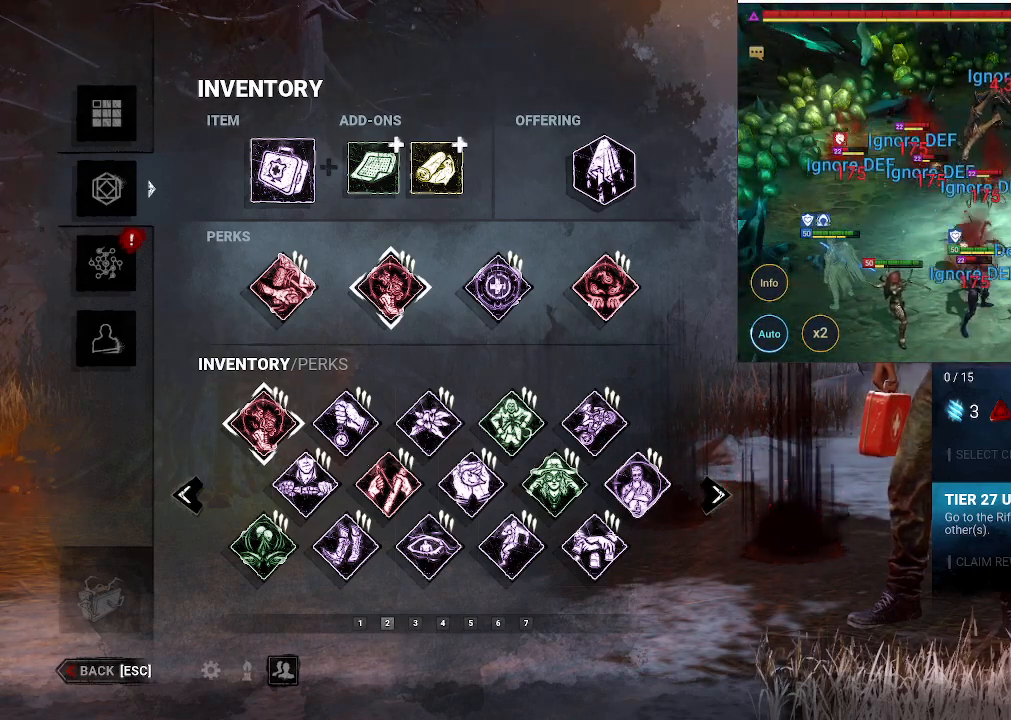
{"keys": [], "mouse": [], "events": []}
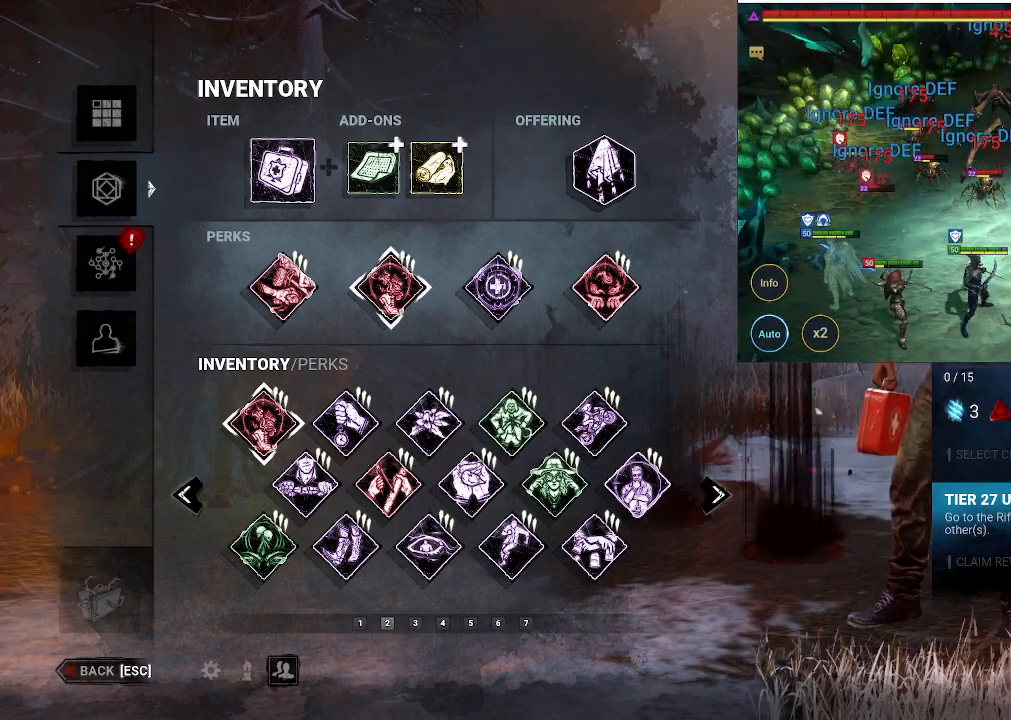
{"keys": [], "mouse": ["left"], "events": [[466, "mouse_left", "down"]]}
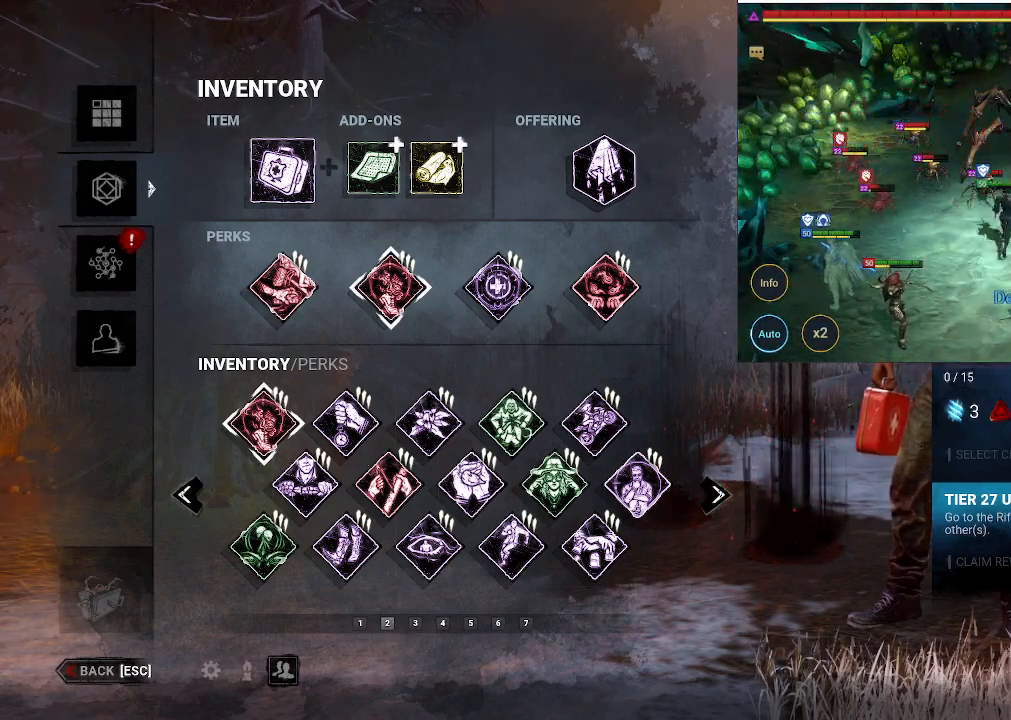
{"keys": [], "mouse": [], "events": [[116, "mouse_left", "up"]]}
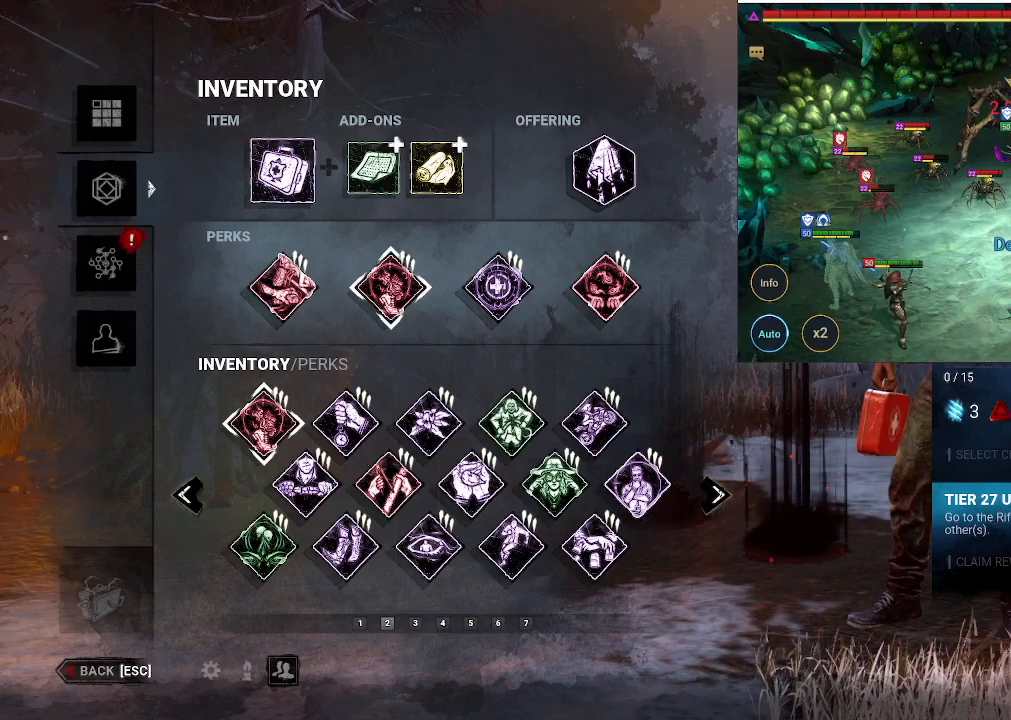
{"keys": [], "mouse": [], "events": []}
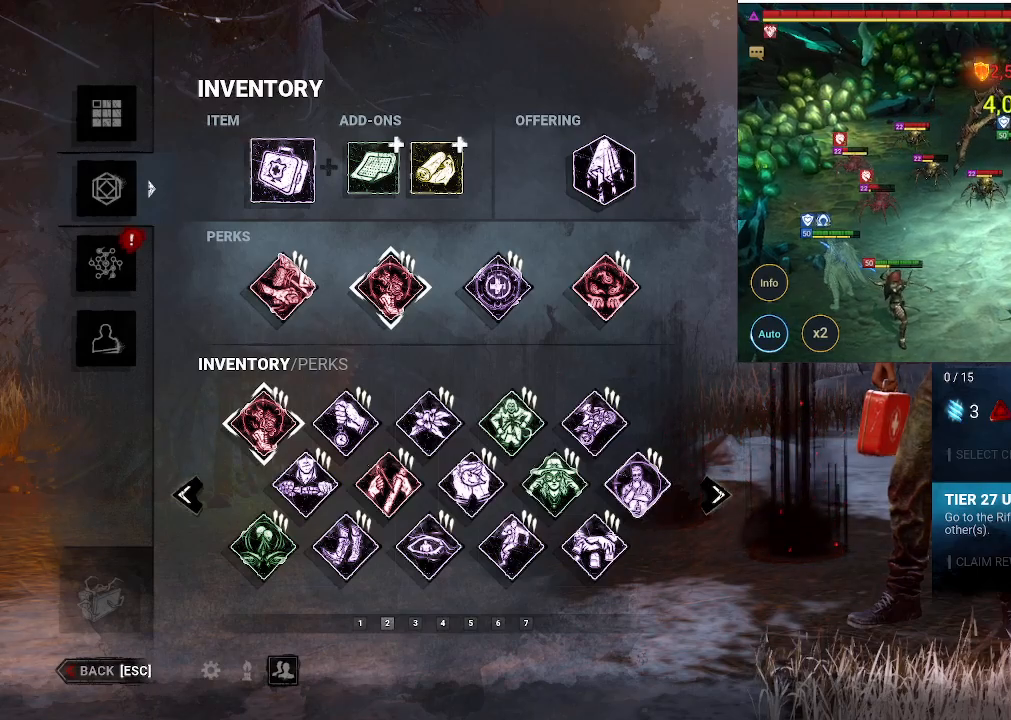
{"keys": [], "mouse": [], "events": []}
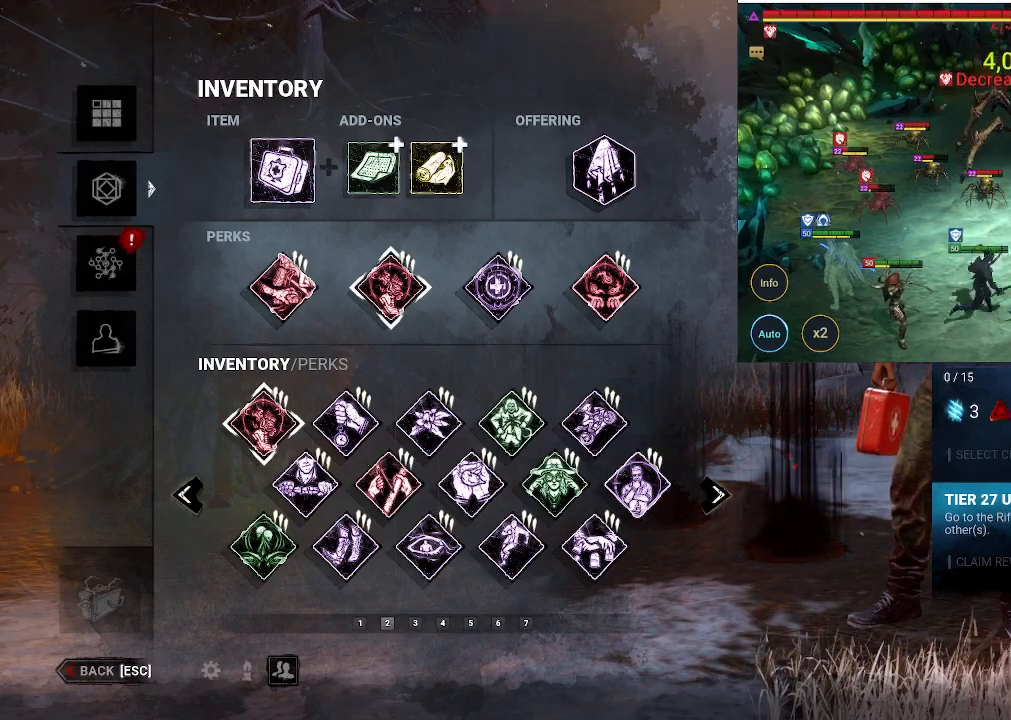
{"keys": [], "mouse": [], "events": []}
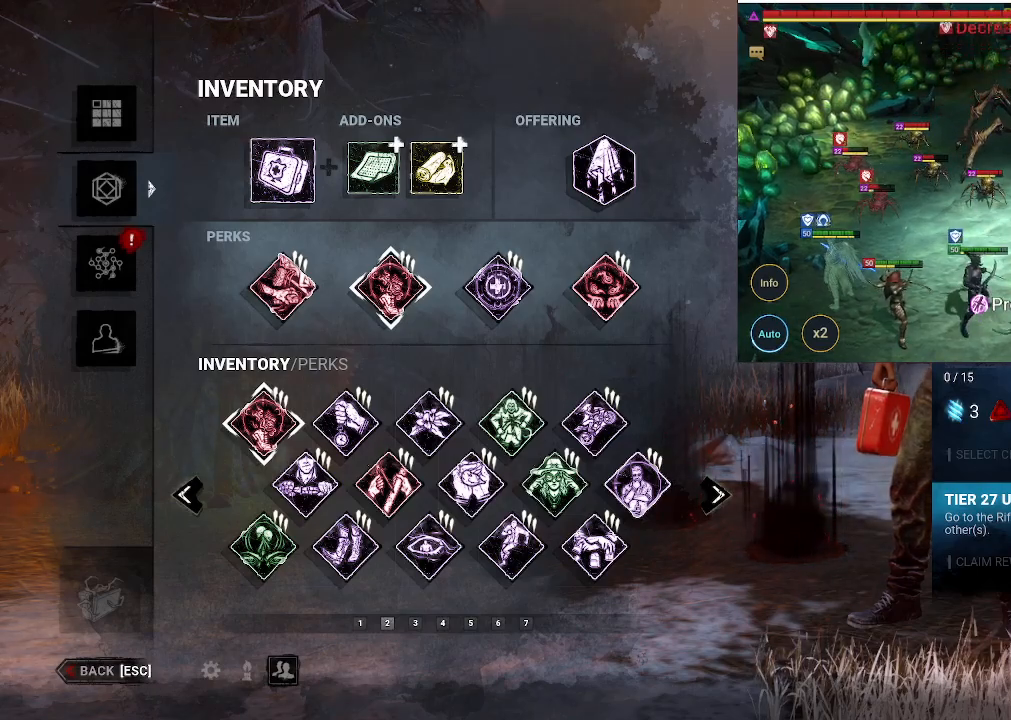
{"keys": [], "mouse": [], "events": []}
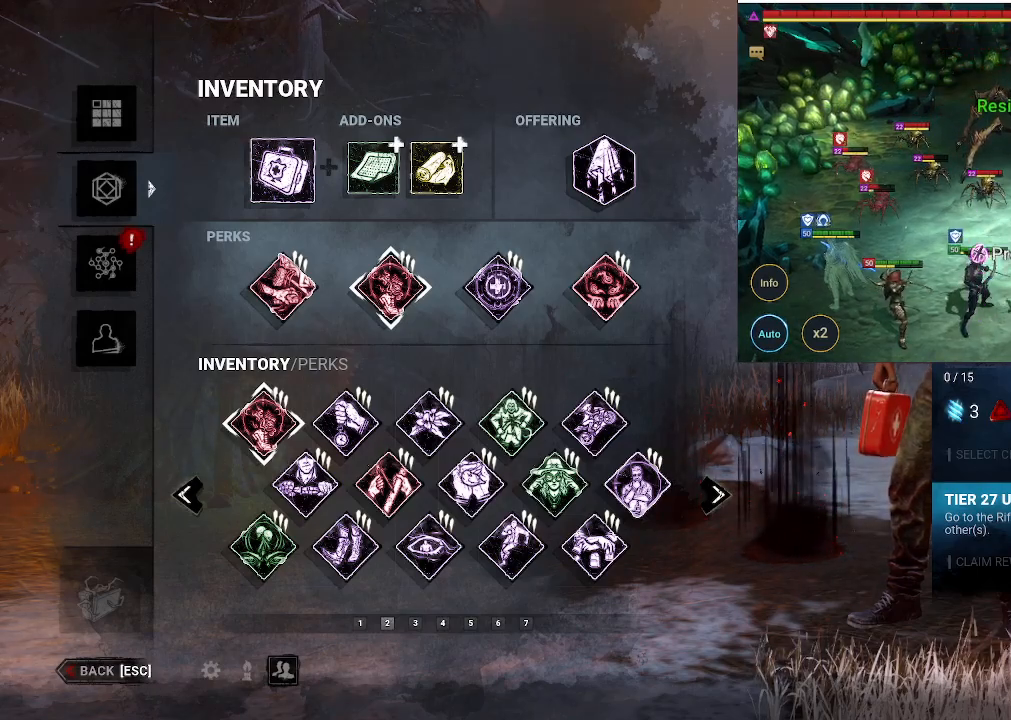
{"keys": [], "mouse": [], "events": []}
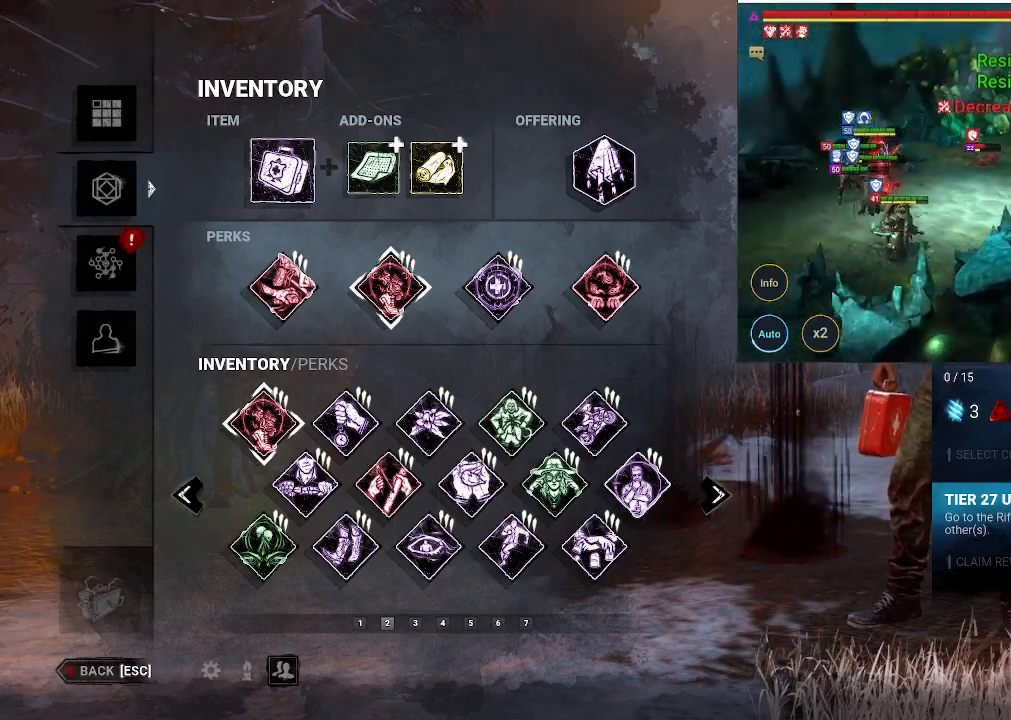
{"keys": [], "mouse": [], "events": []}
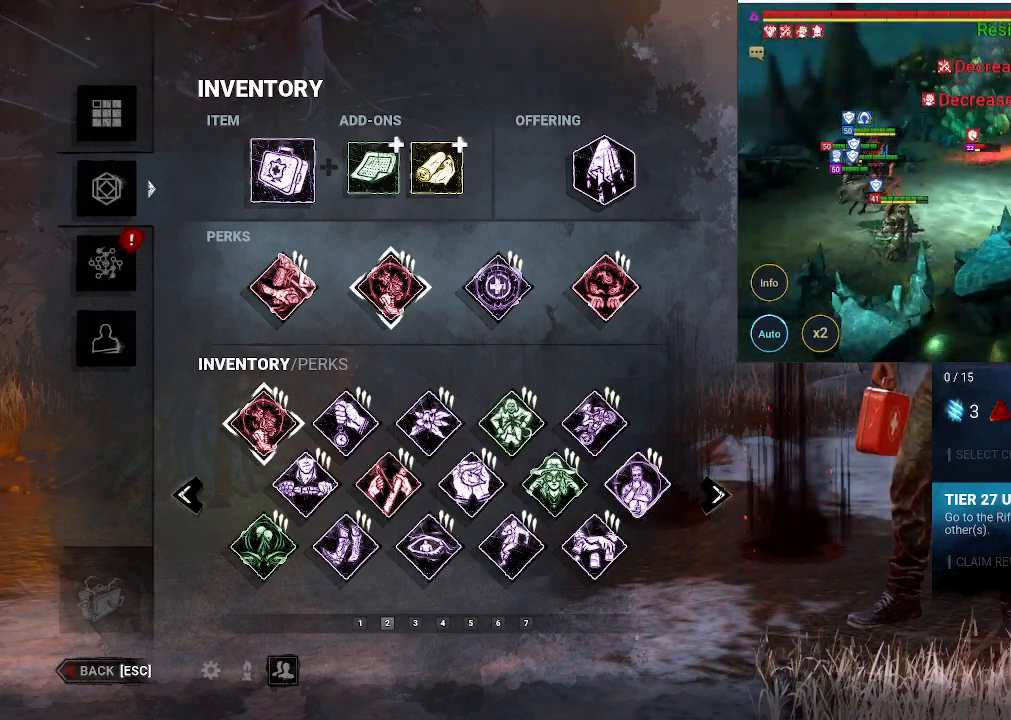
{"keys": [], "mouse": ["left"], "events": [[466, "mouse_left", "down"]]}
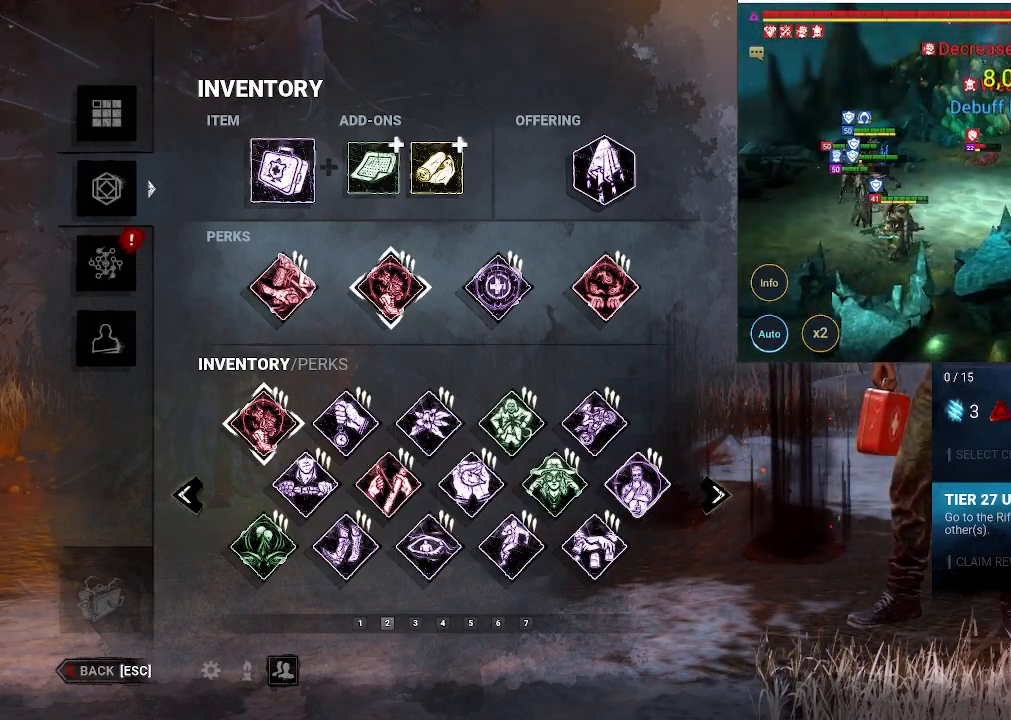
{"keys": [], "mouse": [], "events": [[50, "mouse_left", "up"]]}
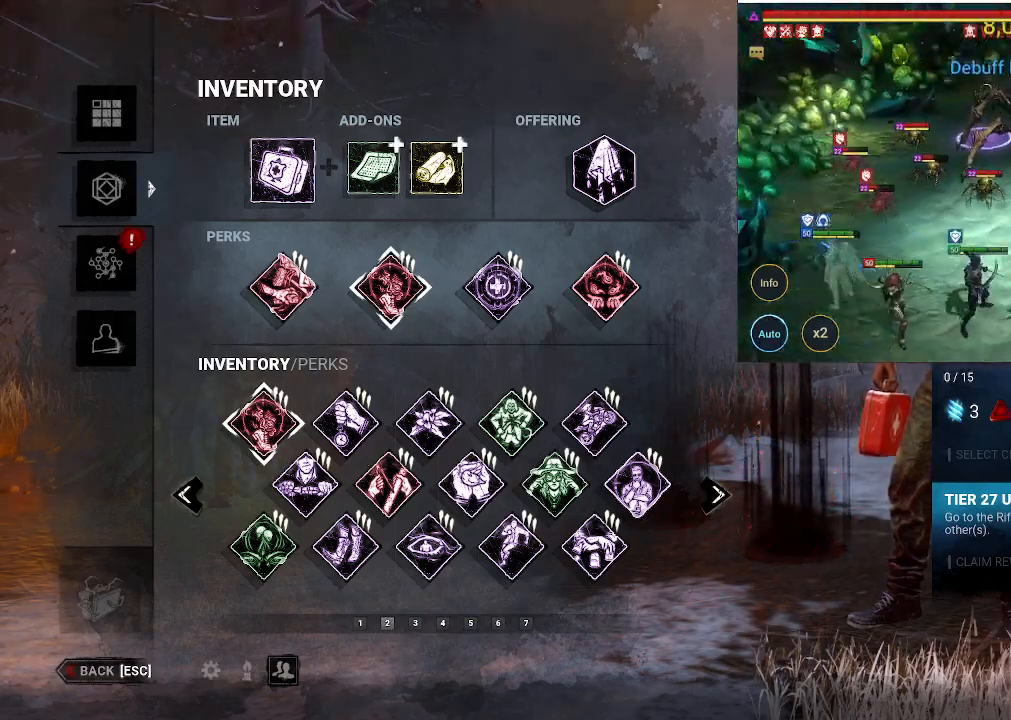
{"keys": [], "mouse": ["left"], "events": [[483, "mouse_left", "down"]]}
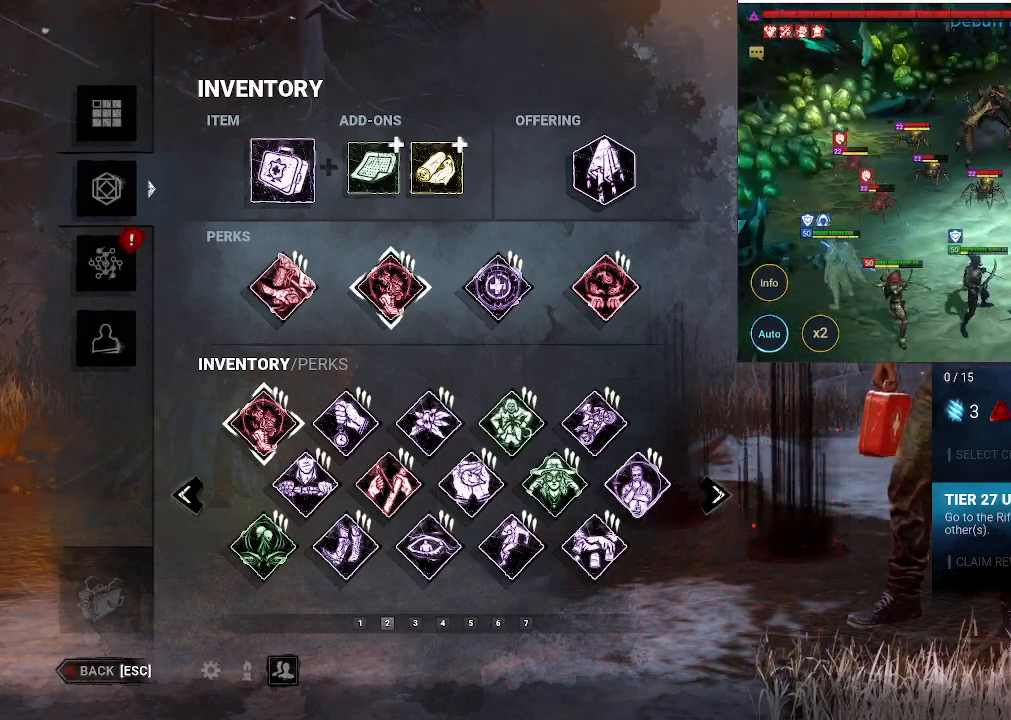
{"keys": [], "mouse": [], "events": [[133, "mouse_left", "up"]]}